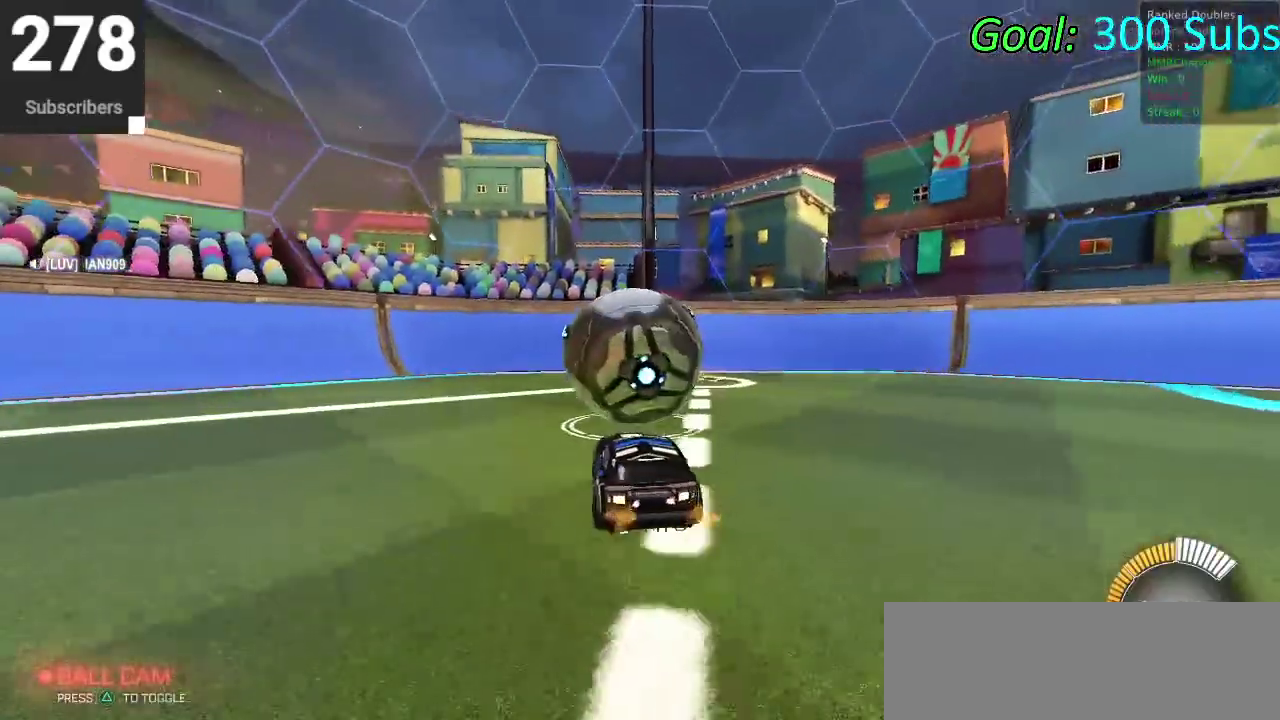
Gameplay with a controller (PlayStation layout); each line is a JSON object with the inputs held at the frame after it. "events" lists button and stick changes between this image and that frame as [ms after this image, input, new state], when the widget could be followed in between. Not read: L1 R1.
{"buttons": [], "left_stick": "center", "right_stick": "center", "events": []}
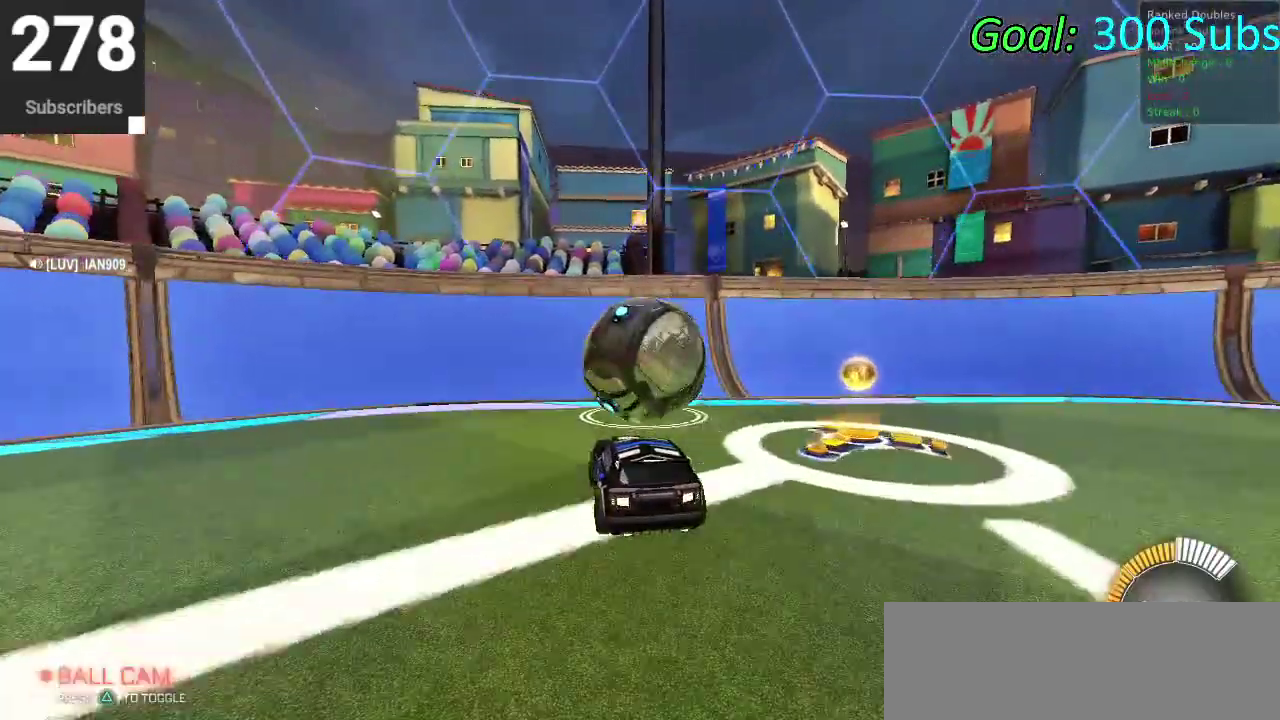
{"buttons": ["CIRCLE", "R2"], "left_stick": "center", "right_stick": "center", "events": [[117, "R2", "down"], [350, "CIRCLE", "down"]]}
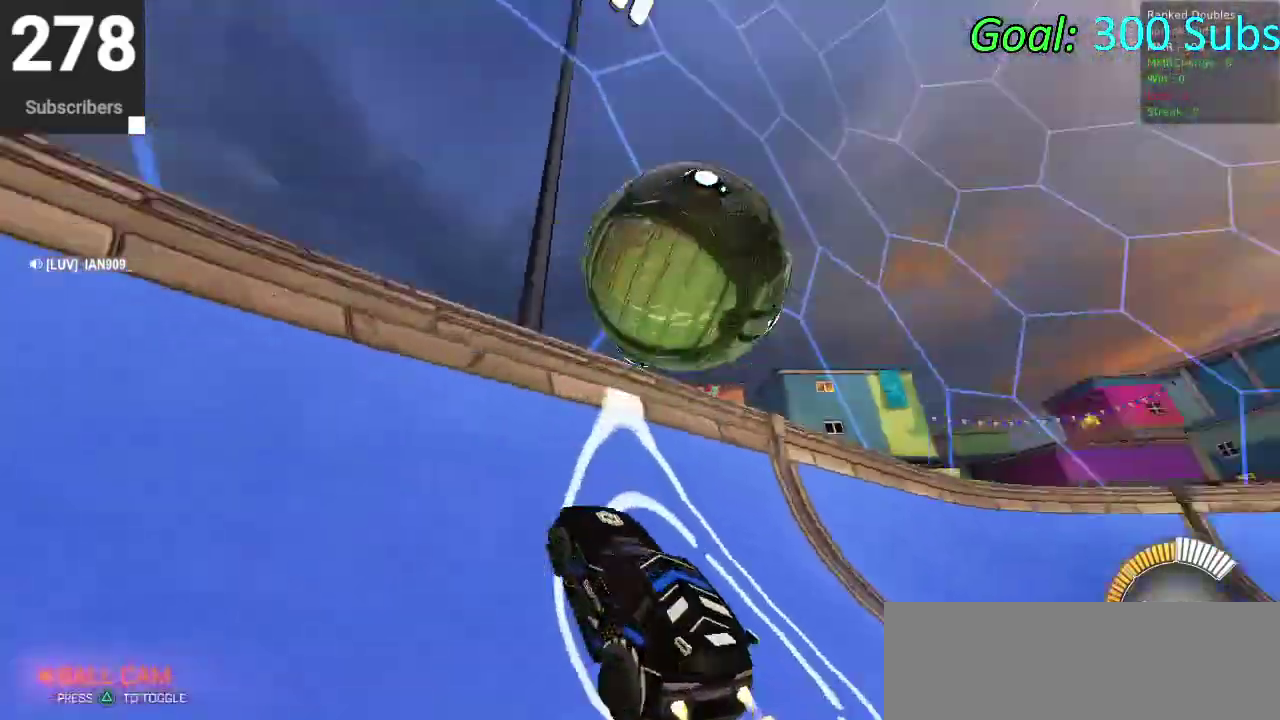
{"buttons": [], "left_stick": "up-left", "right_stick": "center", "events": [[167, "L2", "down"], [183, "CIRCLE", "up"], [217, "R2", "up"], [233, "CROSS", "down"], [267, "L2", "up"], [283, "left_stick", "down"], [367, "CROSS", "up"], [417, "left_stick", "center"], [500, "left_stick", "up-left"]]}
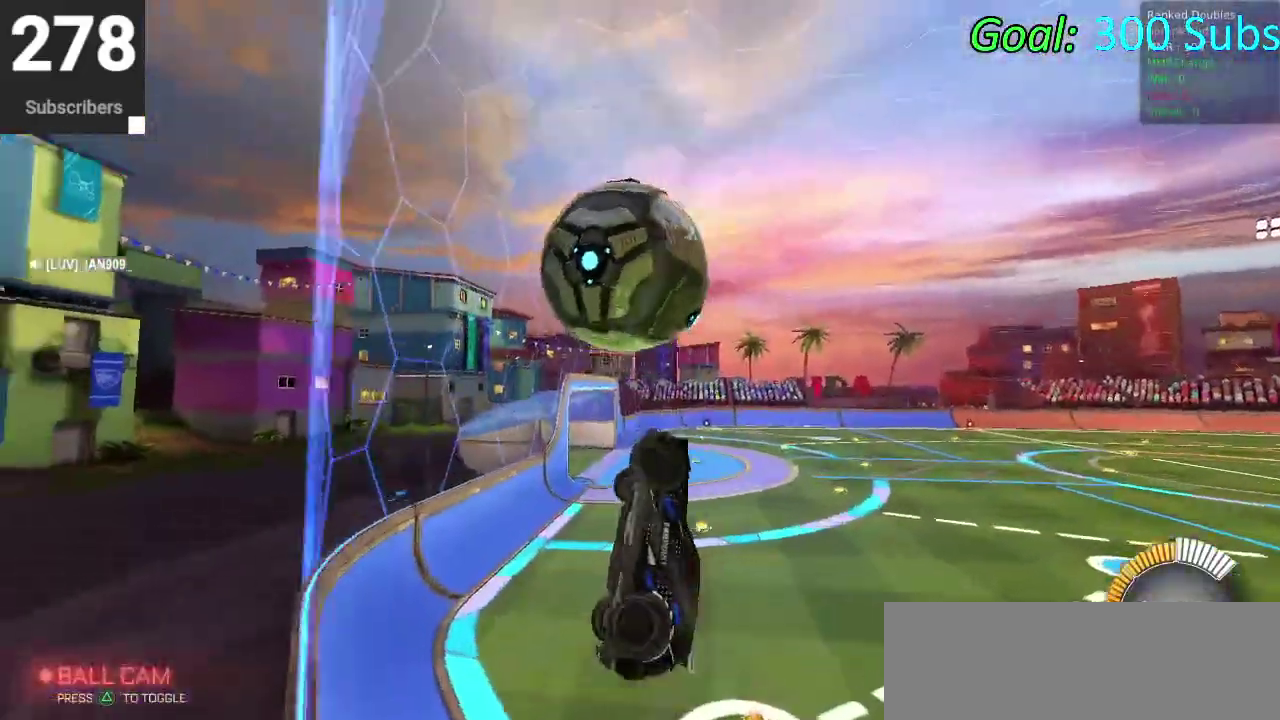
{"buttons": ["CIRCLE"], "left_stick": "down-left", "right_stick": "center", "events": [[50, "CIRCLE", "down"], [150, "CIRCLE", "up"], [167, "left_stick", "left"], [317, "left_stick", "down-left"], [483, "CIRCLE", "down"]]}
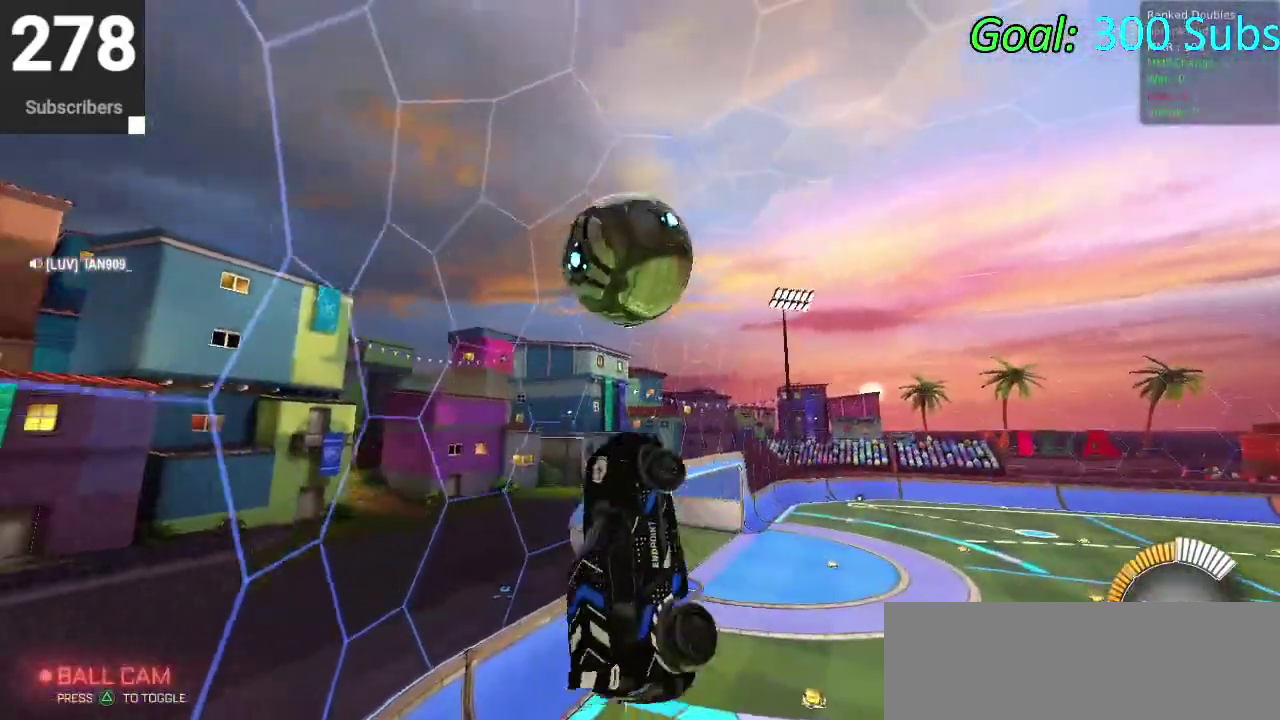
{"buttons": ["CIRCLE"], "left_stick": "left", "right_stick": "center", "events": [[100, "left_stick", "down"], [167, "left_stick", "left"], [250, "left_stick", "center"], [483, "left_stick", "left"]]}
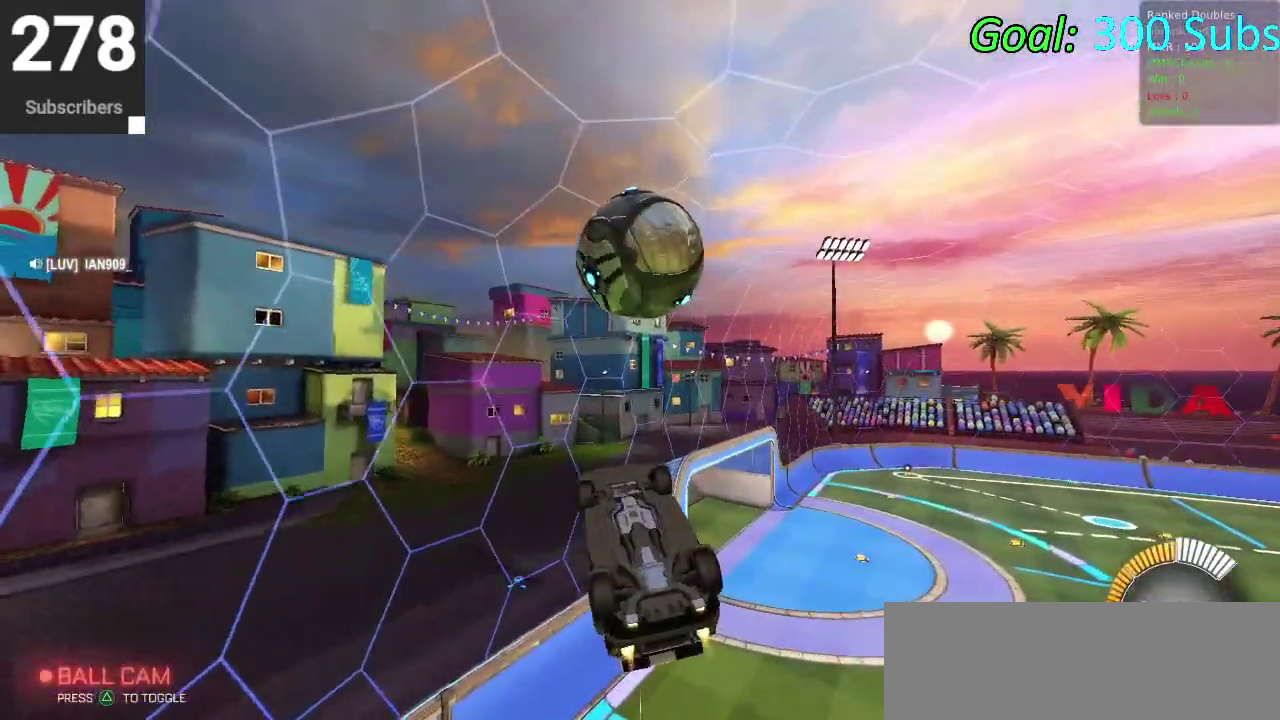
{"buttons": ["CIRCLE"], "left_stick": "down", "right_stick": "center", "events": [[100, "CIRCLE", "up"], [200, "CIRCLE", "down"], [200, "left_stick", "center"], [317, "CIRCLE", "up"], [317, "left_stick", "down"], [400, "CIRCLE", "down"]]}
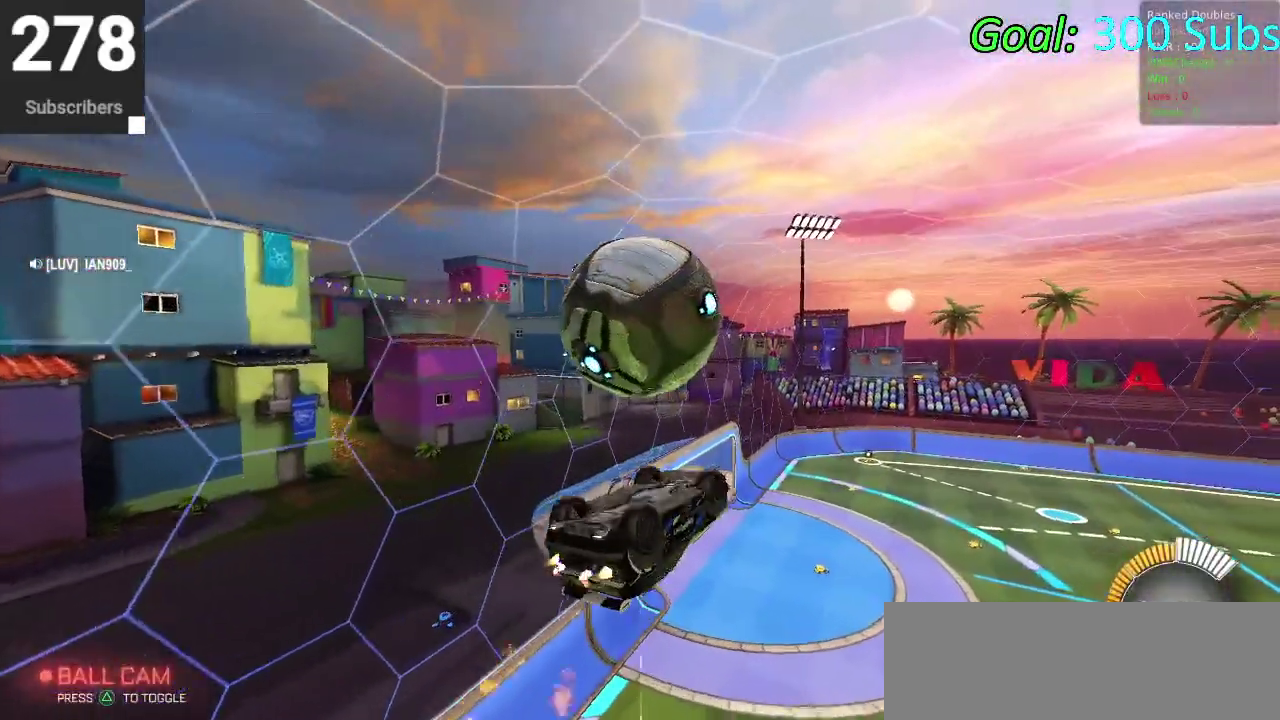
{"buttons": [], "left_stick": "up", "right_stick": "center", "events": [[33, "left_stick", "up-left"], [83, "CIRCLE", "up"], [83, "left_stick", "center"], [150, "left_stick", "right"], [267, "left_stick", "down-left"], [400, "left_stick", "up"]]}
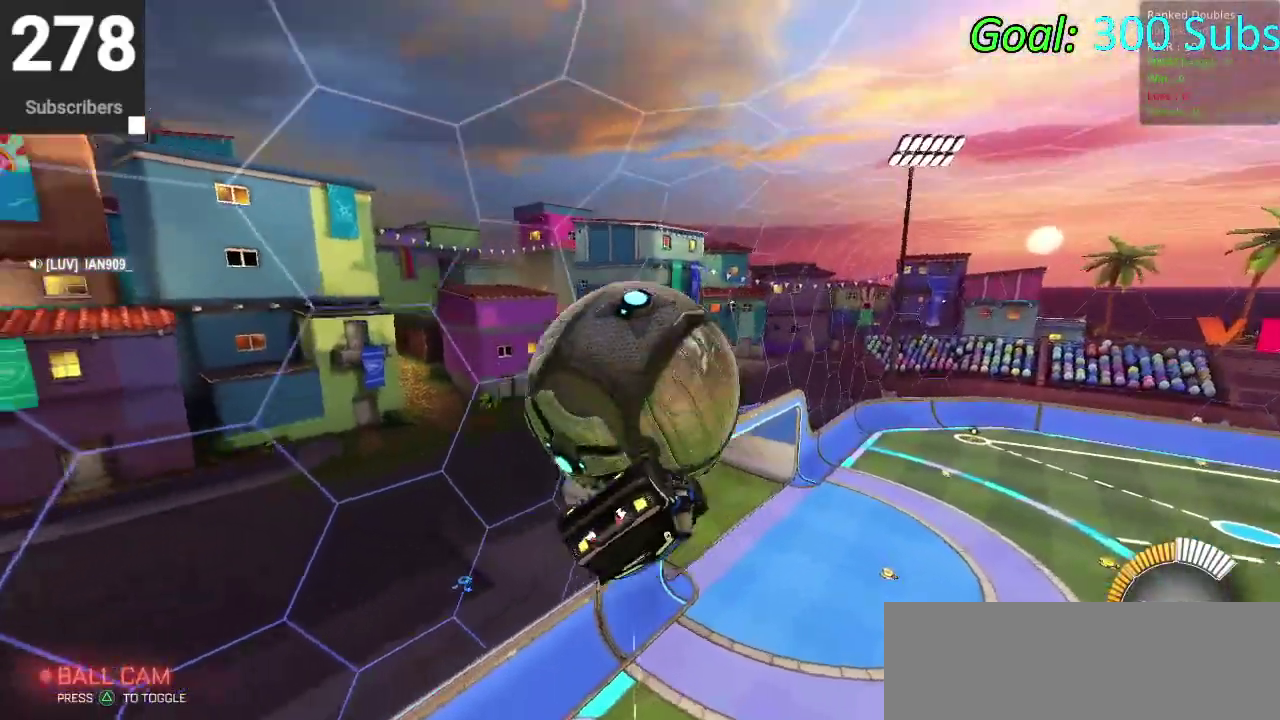
{"buttons": [], "left_stick": "down", "right_stick": "center", "events": [[150, "left_stick", "down"]]}
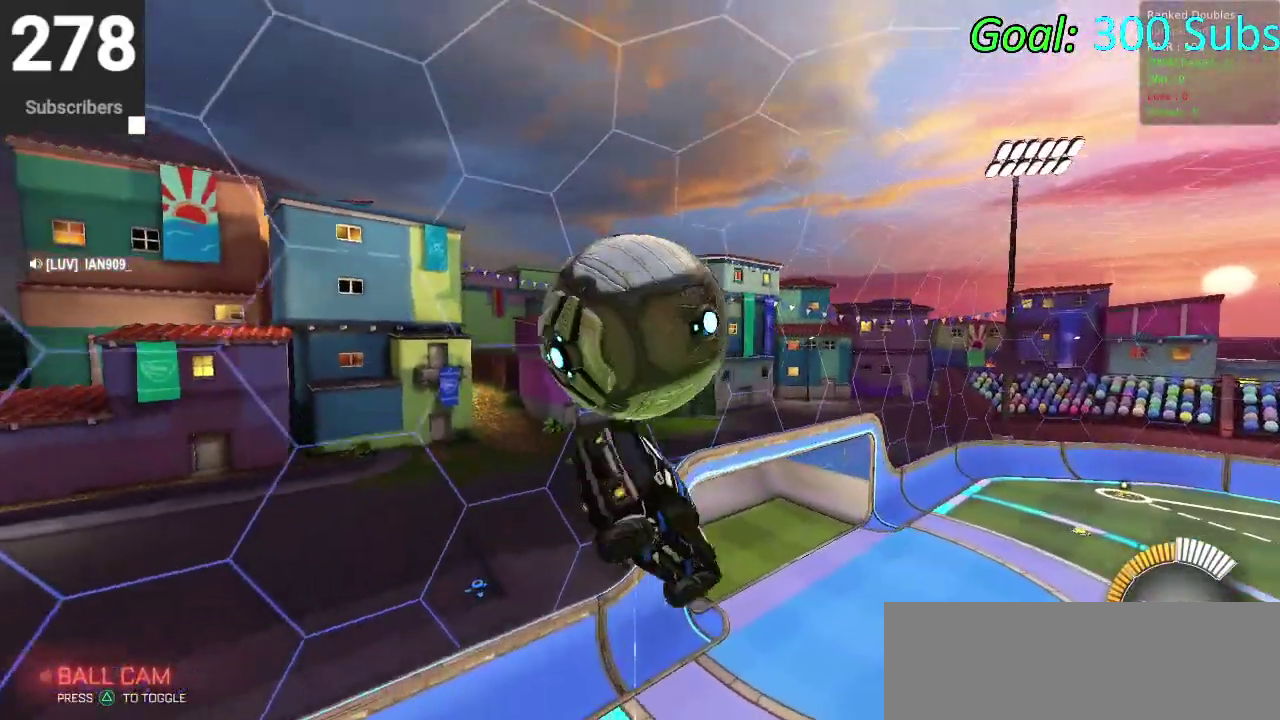
{"buttons": ["CROSS", "CIRCLE"], "left_stick": "down", "right_stick": "center", "events": [[67, "left_stick", "center"], [167, "left_stick", "up-left"], [317, "CIRCLE", "down"], [317, "CROSS", "down"], [367, "left_stick", "down-left"], [467, "left_stick", "down"]]}
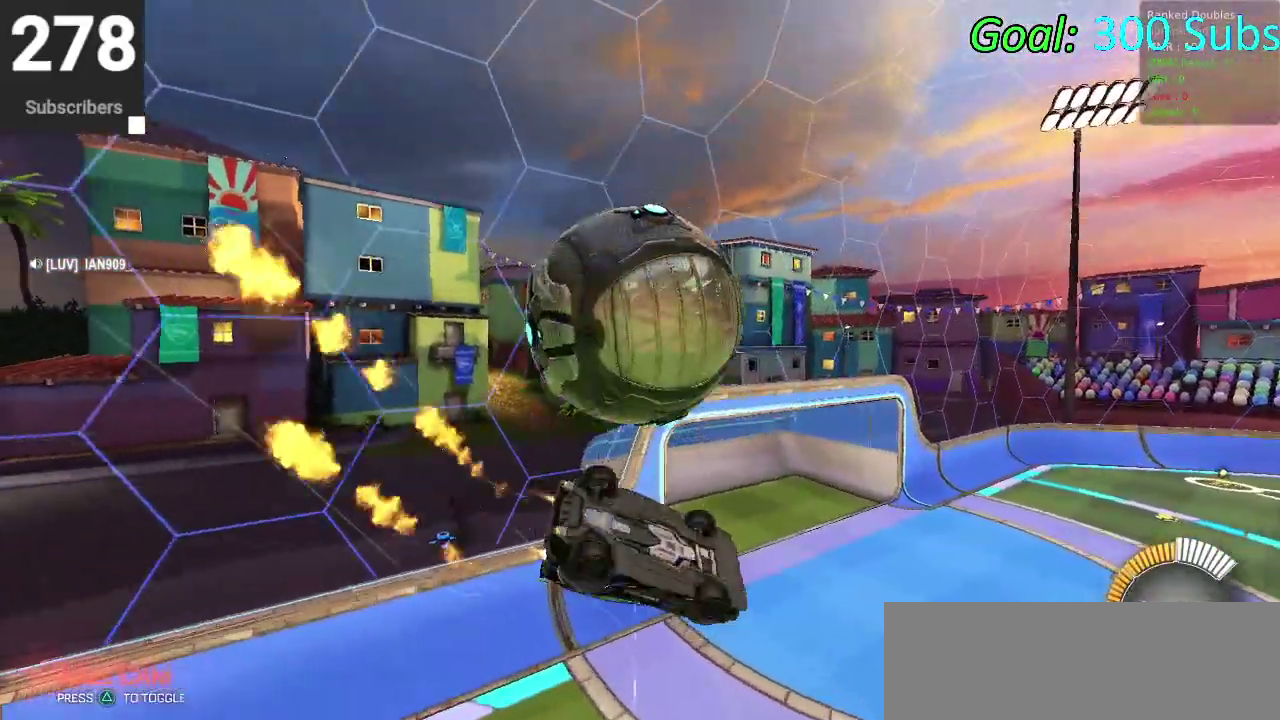
{"buttons": ["CIRCLE"], "left_stick": "down-left", "right_stick": "center", "events": [[67, "CROSS", "up"], [183, "left_stick", "center"], [217, "CIRCLE", "up"], [233, "left_stick", "up"], [367, "left_stick", "up-left"], [417, "left_stick", "left"], [483, "CIRCLE", "down"], [483, "left_stick", "down-left"]]}
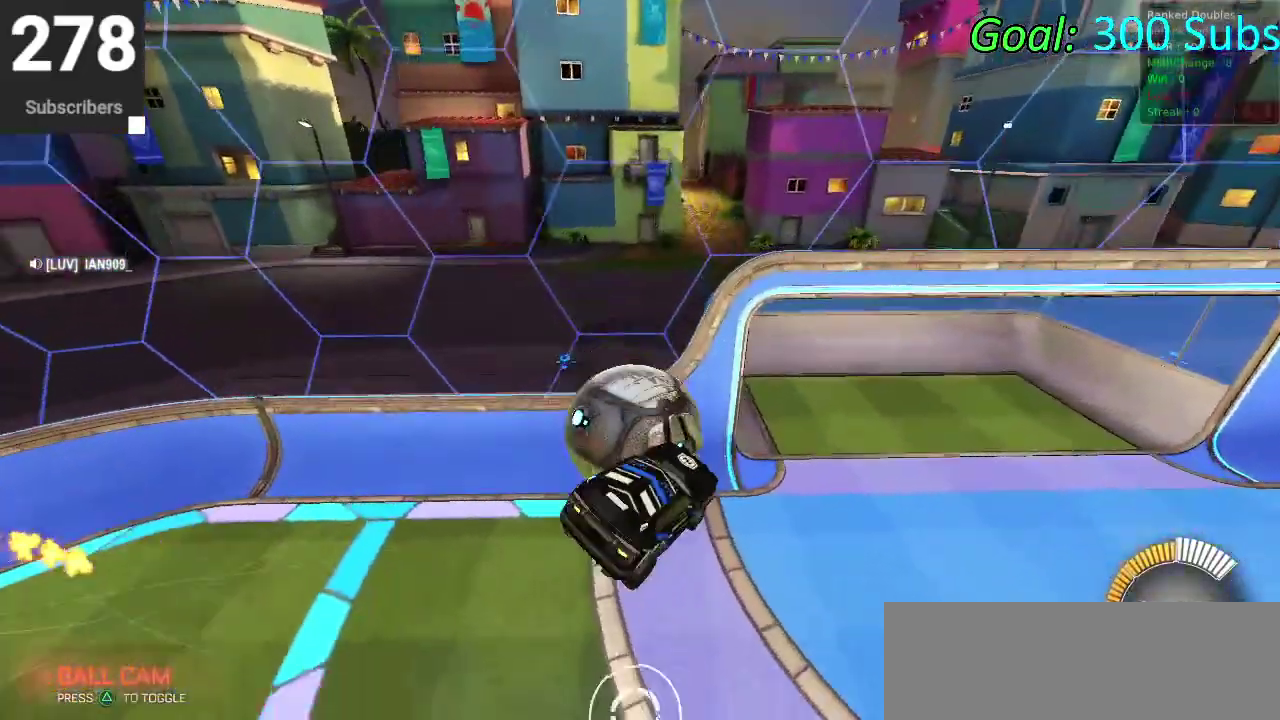
{"buttons": ["CIRCLE", "TRIANGLE", "R2"], "left_stick": "center", "right_stick": "center", "events": [[17, "CROSS", "down"], [133, "left_stick", "center"], [183, "CROSS", "up"], [233, "CIRCLE", "up"], [333, "R2", "down"], [417, "CIRCLE", "down"], [450, "TRIANGLE", "down"]]}
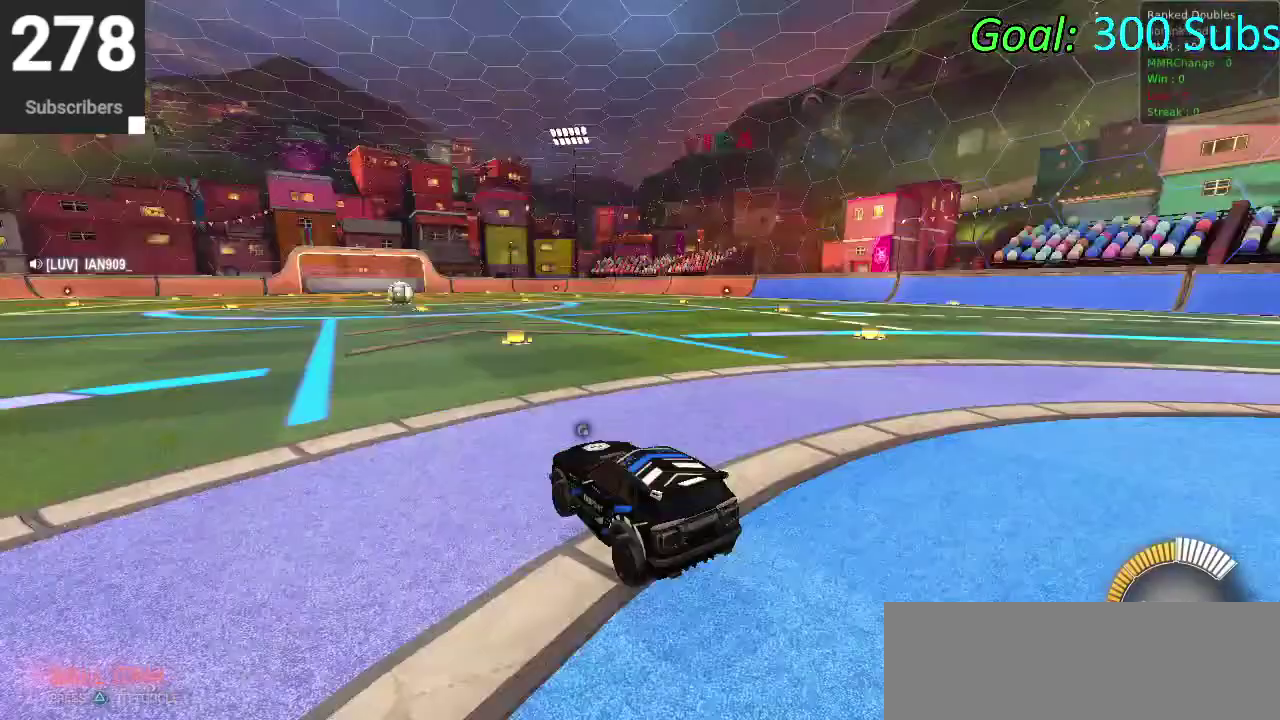
{"buttons": ["CIRCLE", "R2"], "left_stick": "center", "right_stick": "center", "events": [[50, "left_stick", "down-left"], [100, "TRIANGLE", "up"], [350, "left_stick", "center"]]}
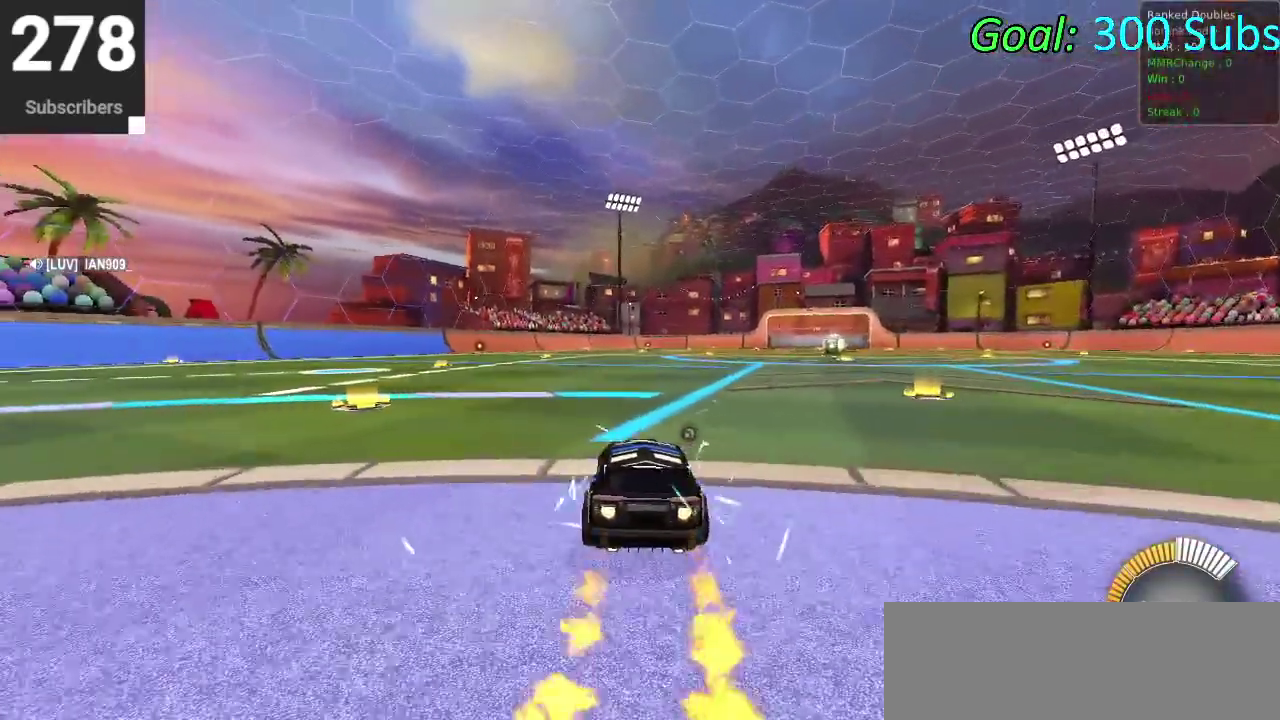
{"buttons": ["CIRCLE", "R2"], "left_stick": "right", "right_stick": "center", "events": [[500, "left_stick", "right"]]}
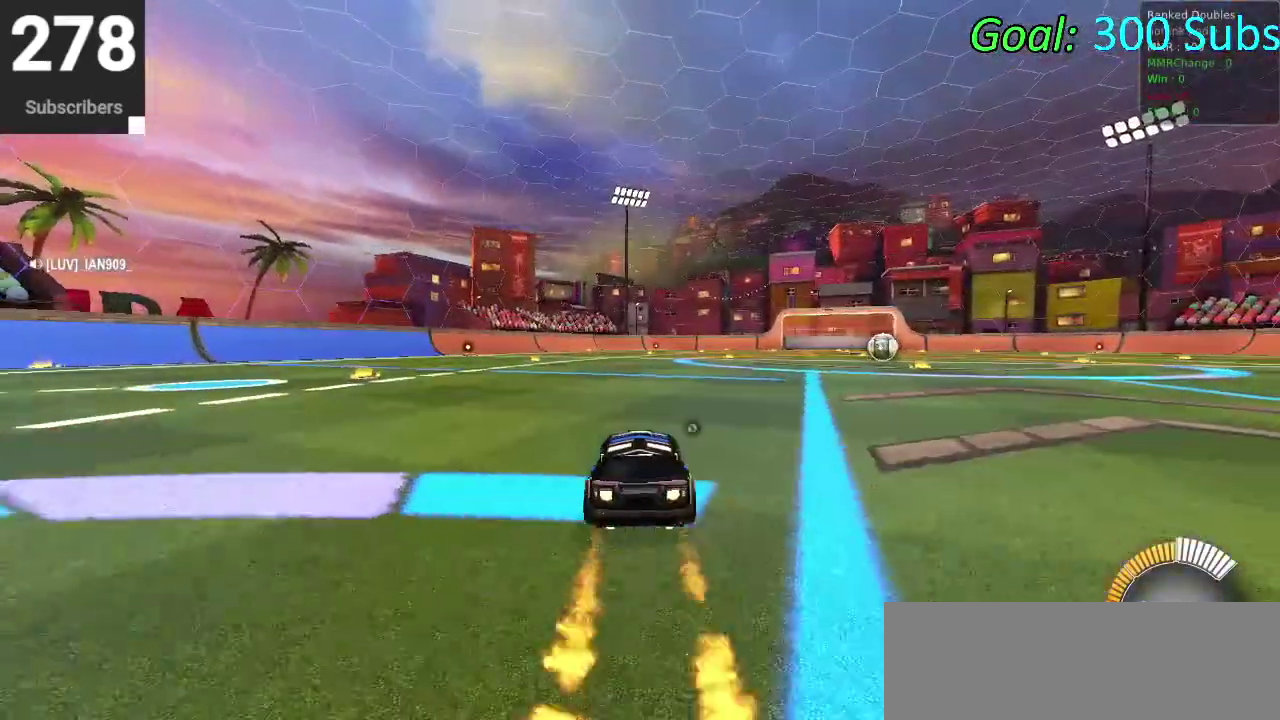
{"buttons": ["CIRCLE", "R2"], "left_stick": "center", "right_stick": "center", "events": [[383, "left_stick", "center"]]}
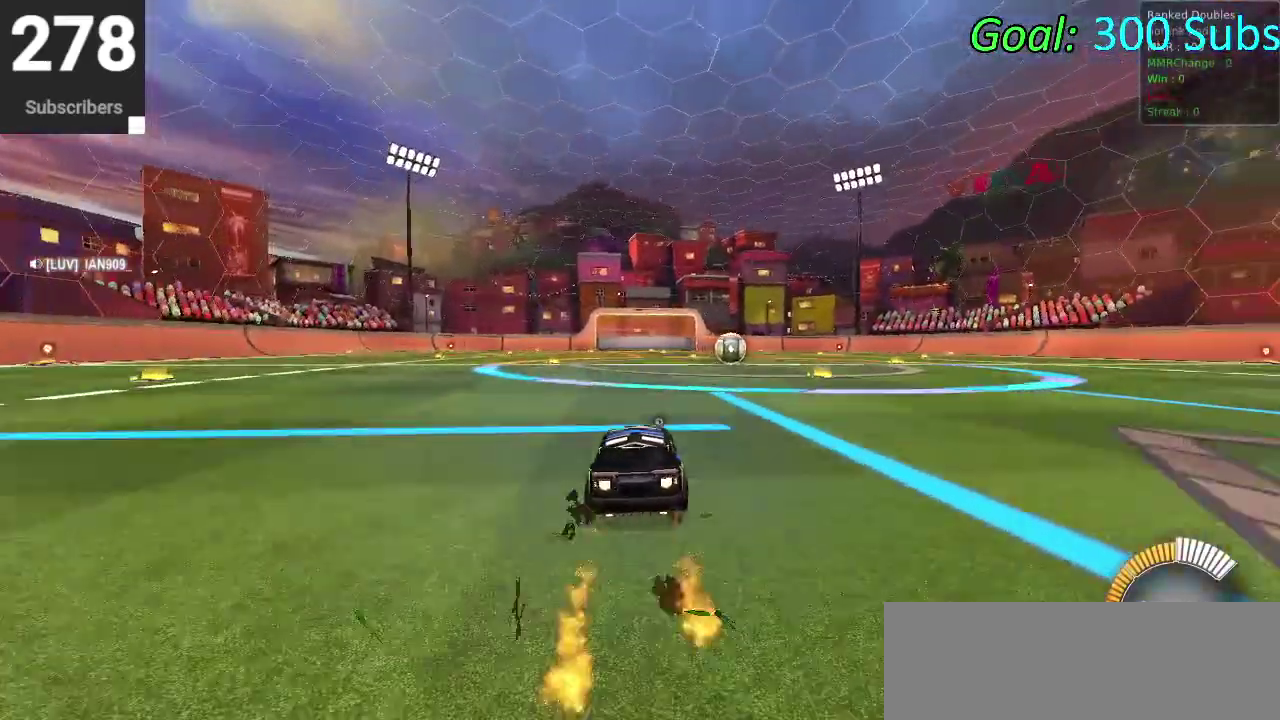
{"buttons": ["L2"], "left_stick": "center", "right_stick": "center", "events": [[233, "left_stick", "right"], [317, "CIRCLE", "up"], [450, "L2", "down"], [450, "R2", "up"], [450, "left_stick", "center"]]}
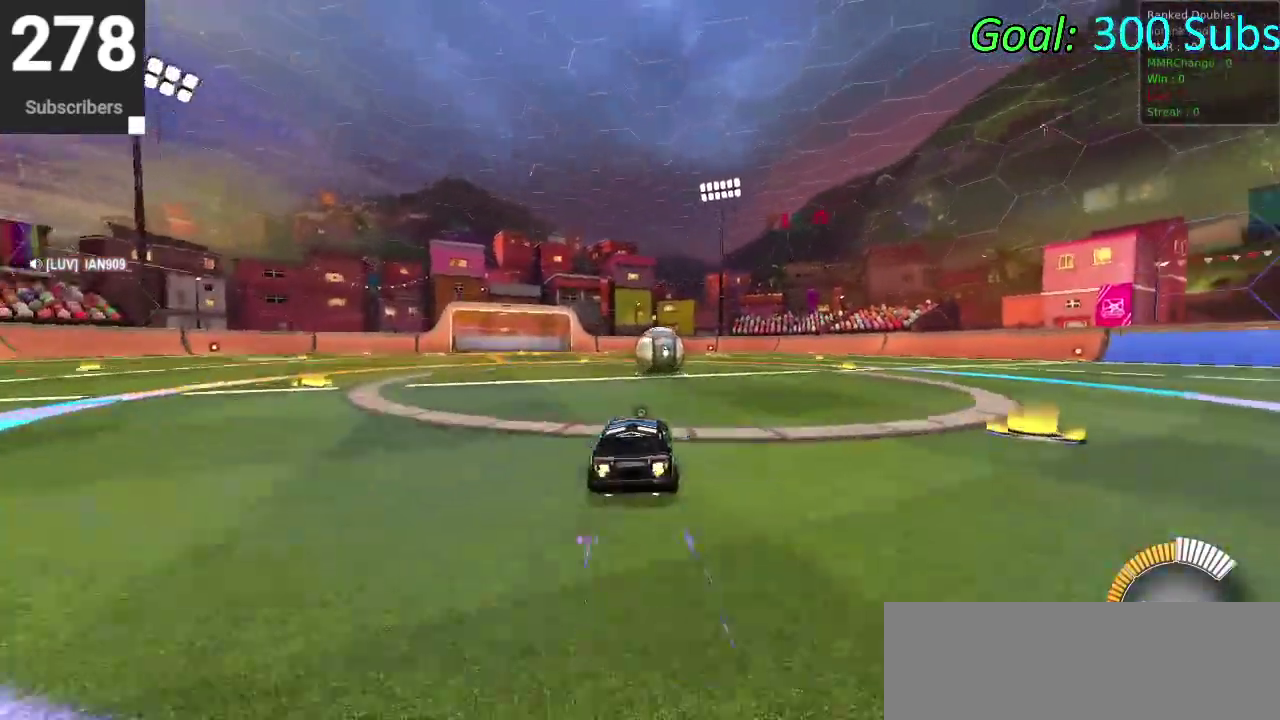
{"buttons": ["R2"], "left_stick": "left", "right_stick": "center", "events": [[133, "L2", "up"], [167, "R2", "down"], [167, "left_stick", "left"]]}
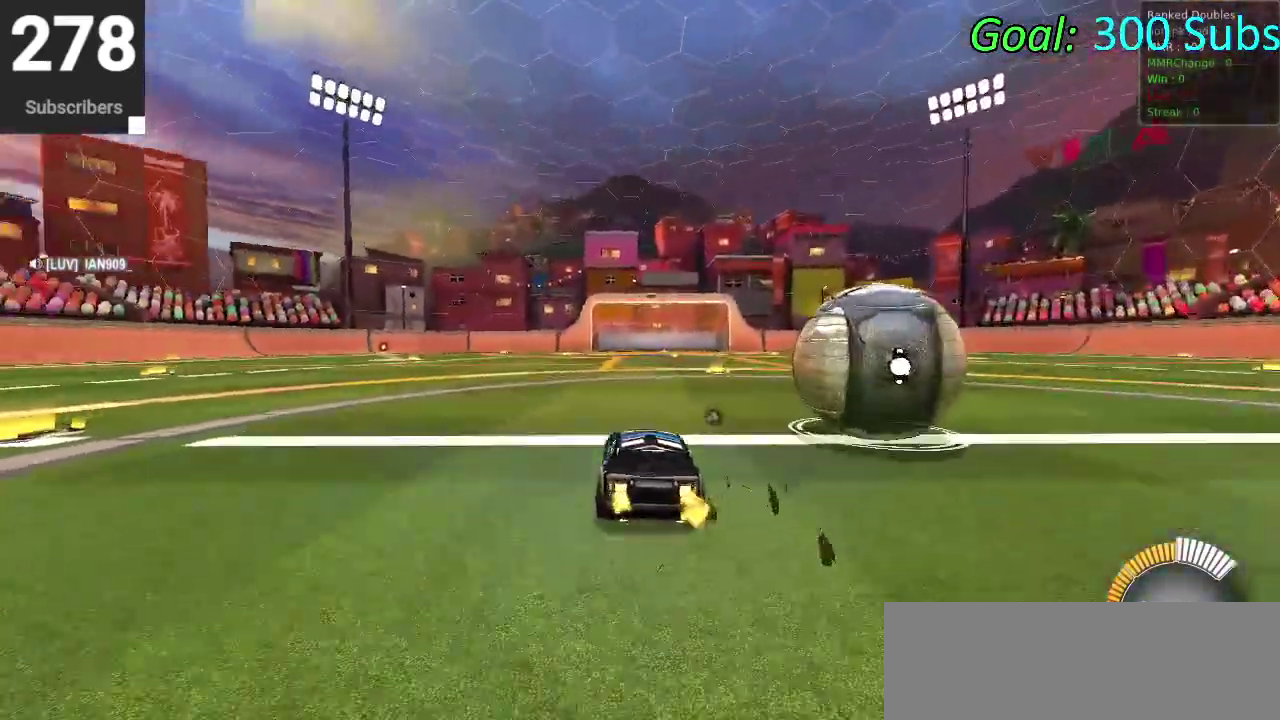
{"buttons": ["CIRCLE", "R2"], "left_stick": "left", "right_stick": "center", "events": [[167, "CIRCLE", "down"]]}
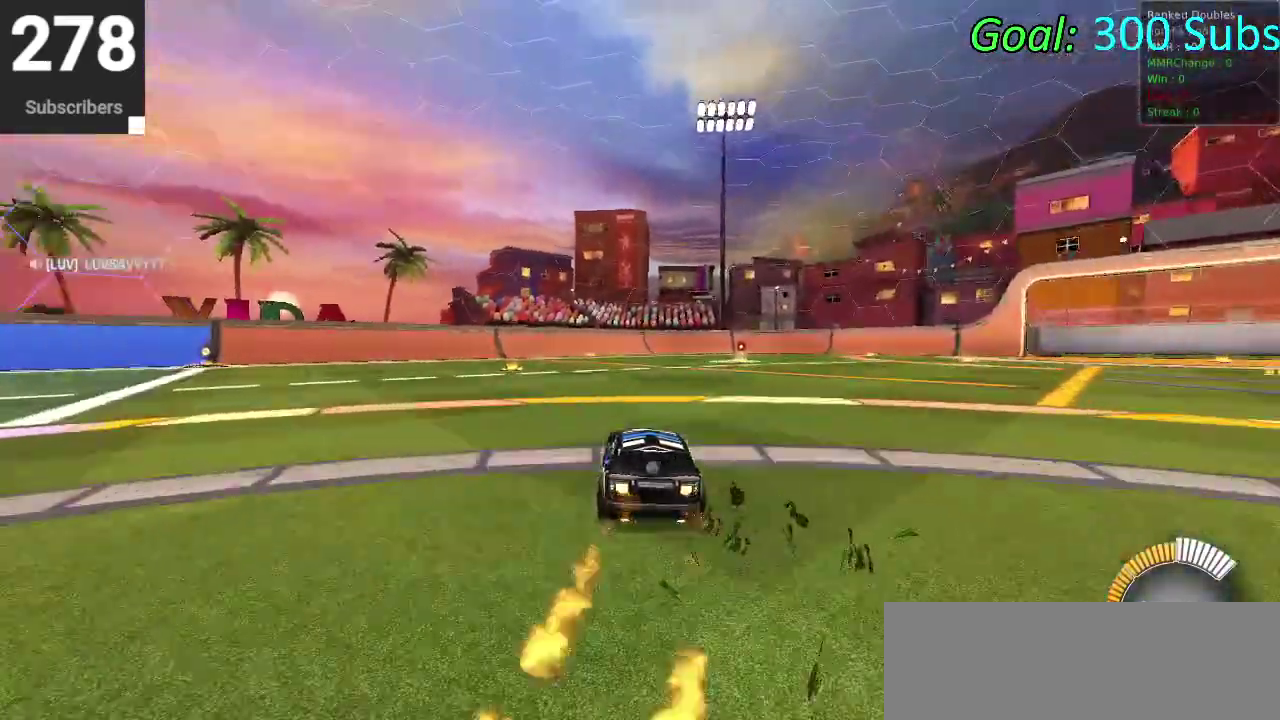
{"buttons": ["CIRCLE", "R2"], "left_stick": "down-left", "right_stick": "center", "events": [[67, "left_stick", "center"], [433, "left_stick", "down-left"]]}
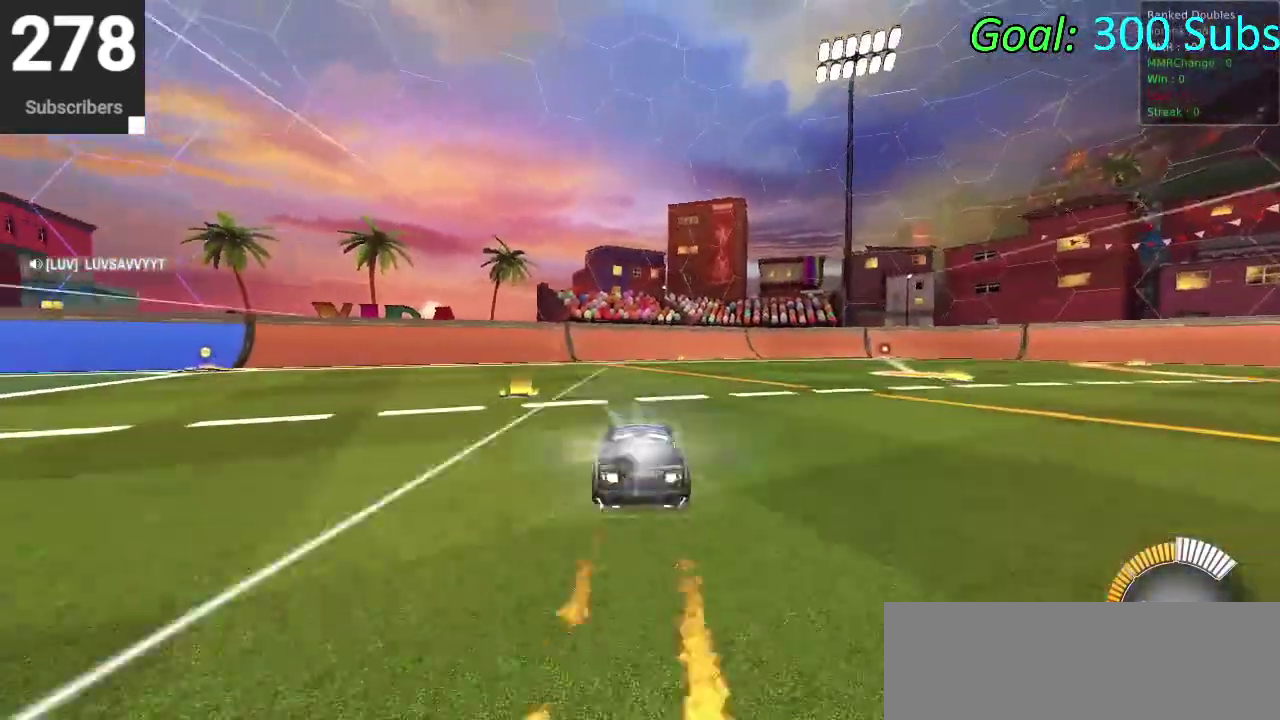
{"buttons": ["L2"], "left_stick": "center", "right_stick": "center", "events": [[150, "CIRCLE", "up"], [150, "left_stick", "center"], [367, "R2", "up"], [400, "L2", "down"]]}
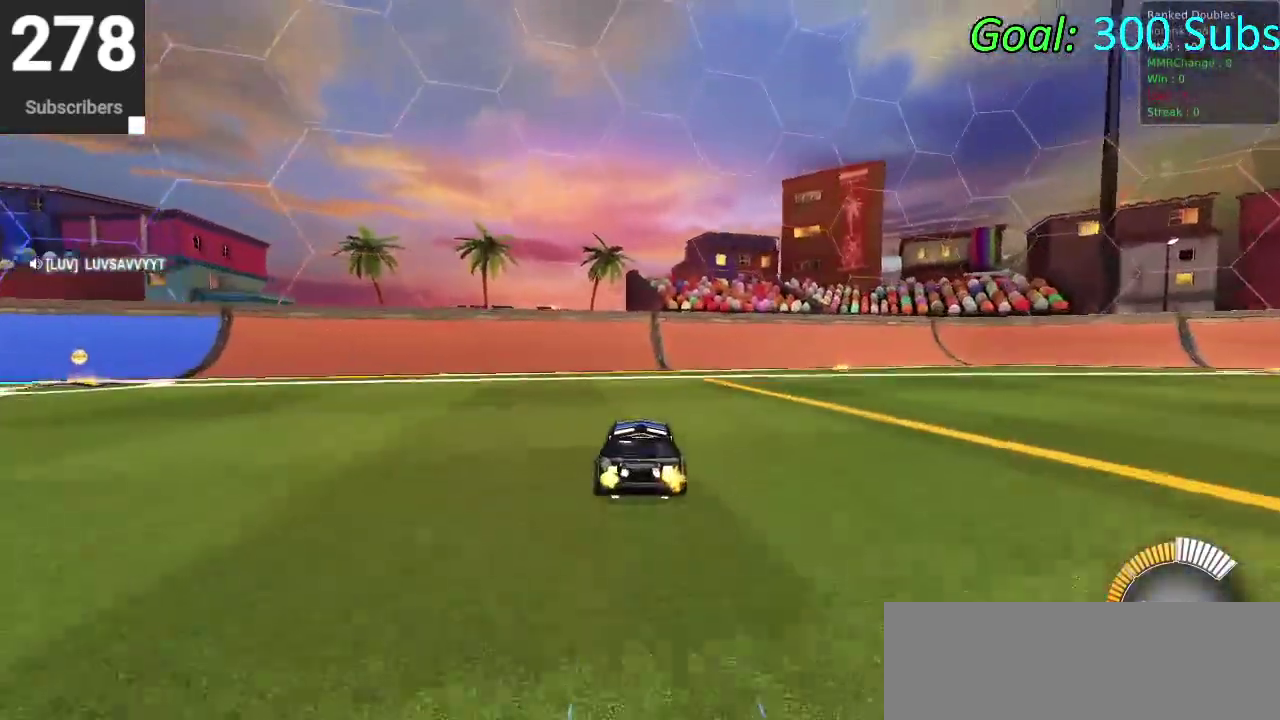
{"buttons": [], "left_stick": "center", "right_stick": "center", "events": [[133, "DPAD_DOWN", "down"], [133, "L2", "up"], [150, "TRIANGLE", "down"], [217, "DPAD_DOWN", "up"], [267, "TRIANGLE", "up"]]}
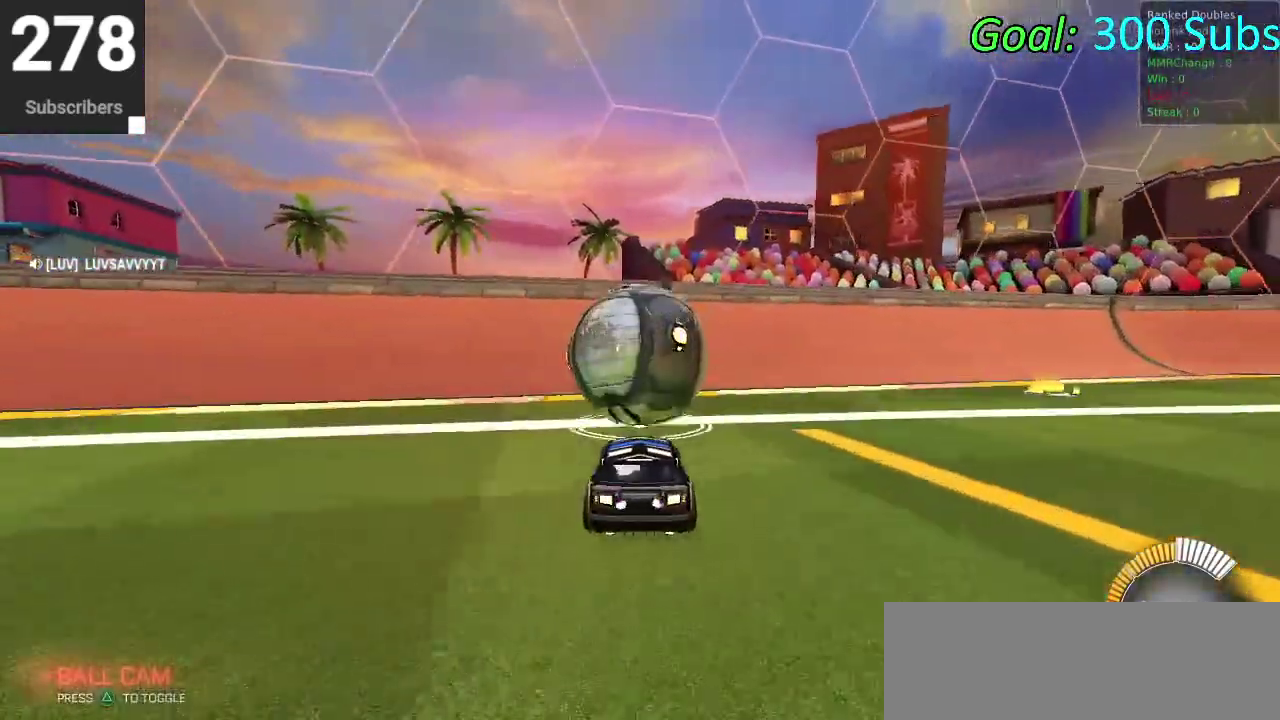
{"buttons": ["CIRCLE", "R2"], "left_stick": "center", "right_stick": "center", "events": [[367, "R2", "down"], [483, "CIRCLE", "down"]]}
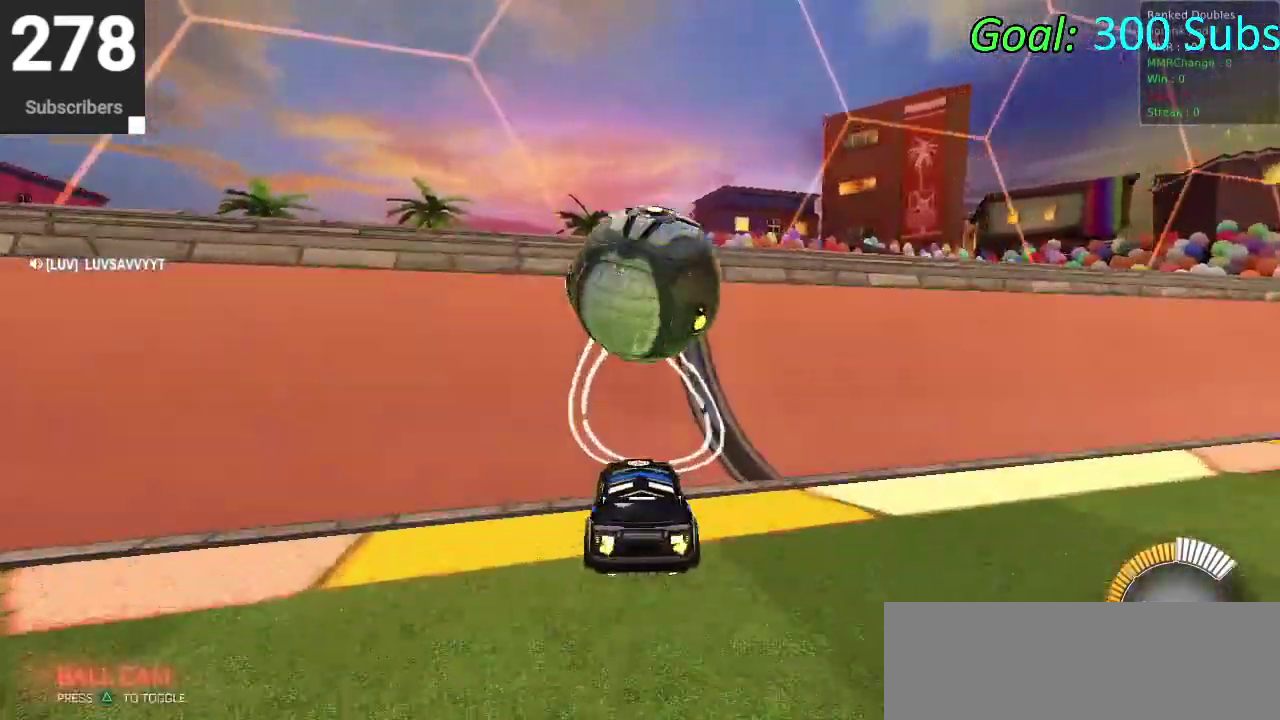
{"buttons": ["CROSS"], "left_stick": "down", "right_stick": "center", "events": [[350, "L2", "down"], [367, "CIRCLE", "up"], [367, "R2", "up"], [383, "left_stick", "right"], [417, "CROSS", "down"], [450, "L2", "up"], [500, "left_stick", "down"]]}
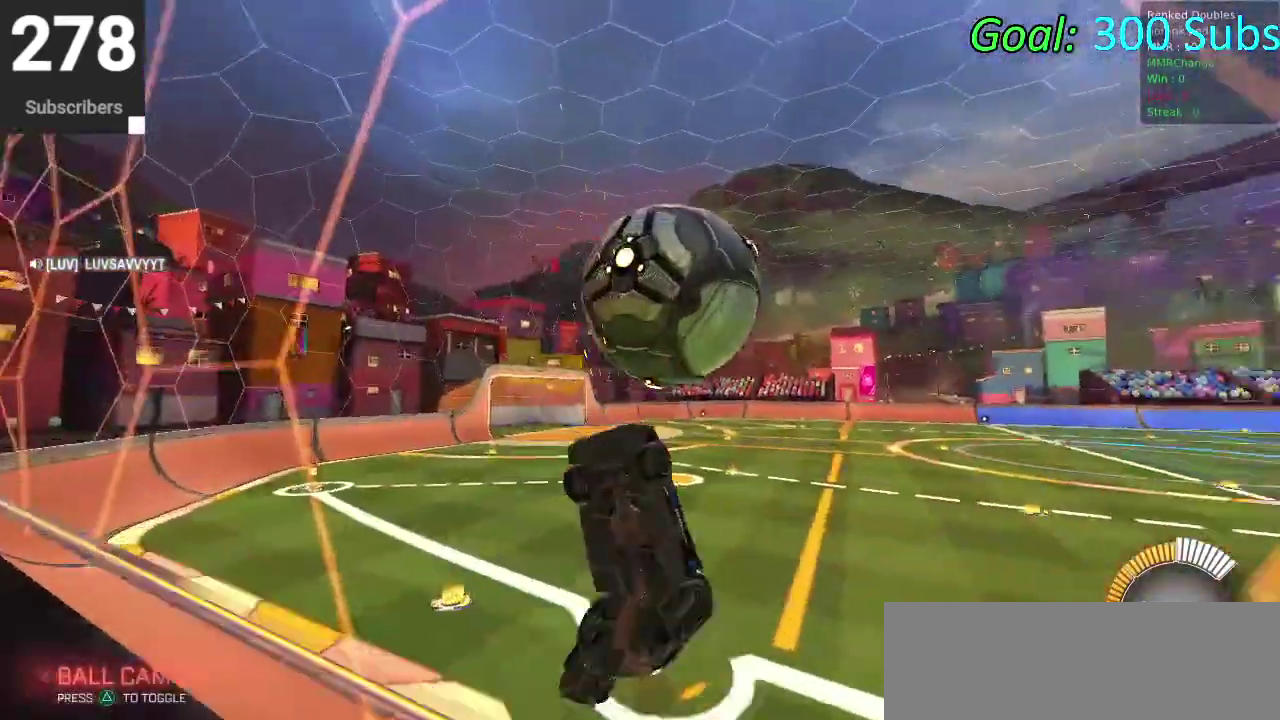
{"buttons": ["CIRCLE"], "left_stick": "center", "right_stick": "center", "events": [[67, "CROSS", "up"], [133, "CIRCLE", "down"], [133, "left_stick", "center"], [250, "left_stick", "down"], [367, "left_stick", "down-left"], [483, "left_stick", "center"]]}
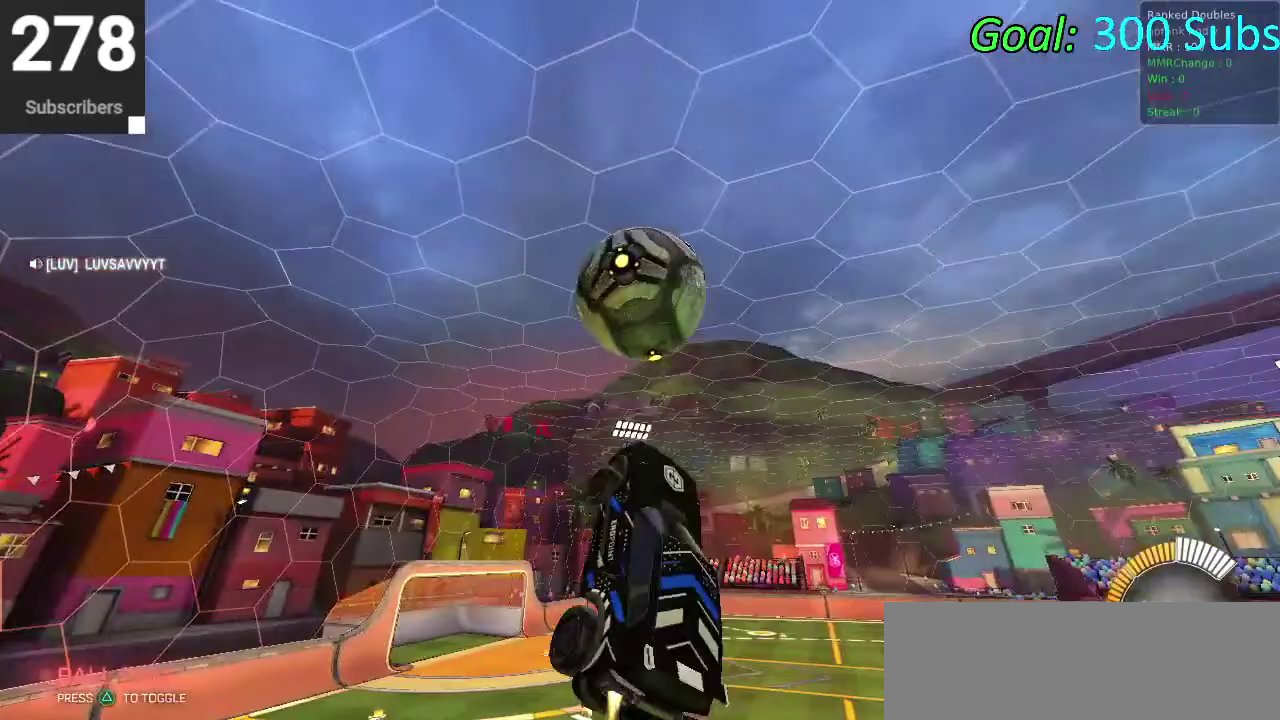
{"buttons": [], "left_stick": "down", "right_stick": "center", "events": [[83, "left_stick", "right"], [133, "CIRCLE", "up"], [167, "left_stick", "center"], [233, "left_stick", "left"], [267, "CIRCLE", "down"], [350, "left_stick", "center"], [400, "CIRCLE", "up"], [450, "left_stick", "down"]]}